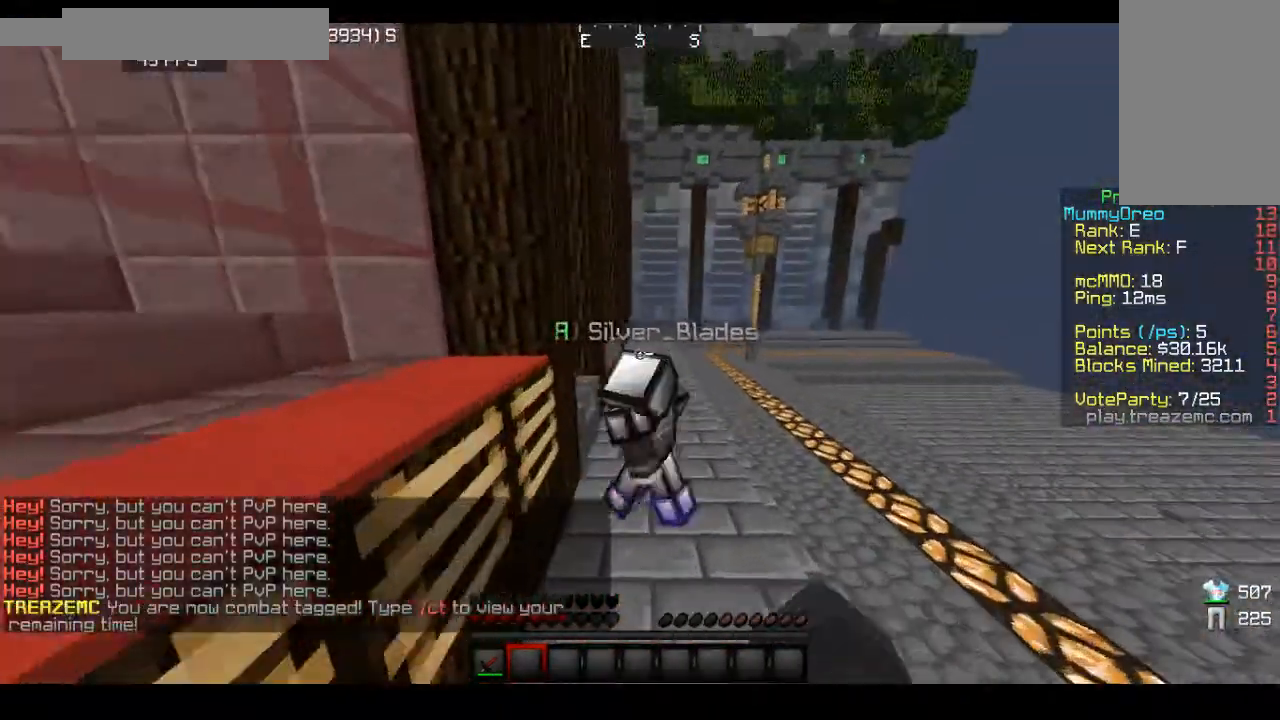
Gameplay with keyboard and mouse; each line is a JSON object with the keys and mouse buttons held at the frame after it. "events" lists presses ("down") and releases ("up") of "a", "d", "s", "space", "w", "mouse_left" and "mouse_right" between this image and that frame as [ms after this image, input, new state], when the widget could be followed in between. "mouse_left", "mouse_right" = the "left", "right" buttons of the "mouse" list. No other keys are recorded. Fast repeated clicks can show as one long hold. Mouse movement is not recorded.
{"keys": ["d"], "mouse": [], "events": [[33, "d", "down"], [67, "mouse_left", "down"], [133, "d", "up"], [167, "mouse_left", "up"], [167, "w", "up"], [233, "d", "down"], [233, "mouse_left", "down"], [333, "mouse_left", "up"], [333, "w", "down"], [367, "mouse_left", "down"], [433, "w", "up"], [467, "mouse_left", "up"]]}
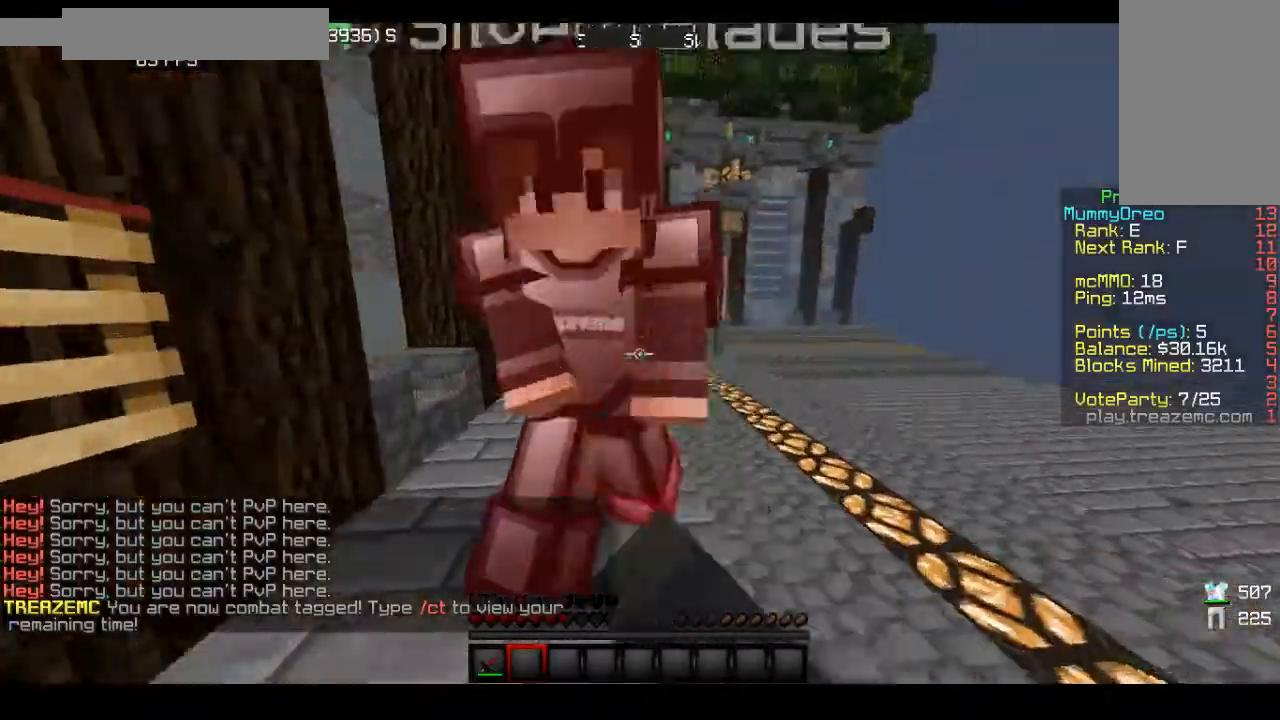
{"keys": ["d", "w"], "mouse": [], "events": [[67, "mouse_left", "down"], [67, "s", "down"], [167, "s", "up"], [200, "mouse_left", "up"], [300, "mouse_left", "down"], [300, "w", "down"], [333, "mouse_left", "up"], [400, "mouse_left", "down"], [433, "mouse_left", "up"]]}
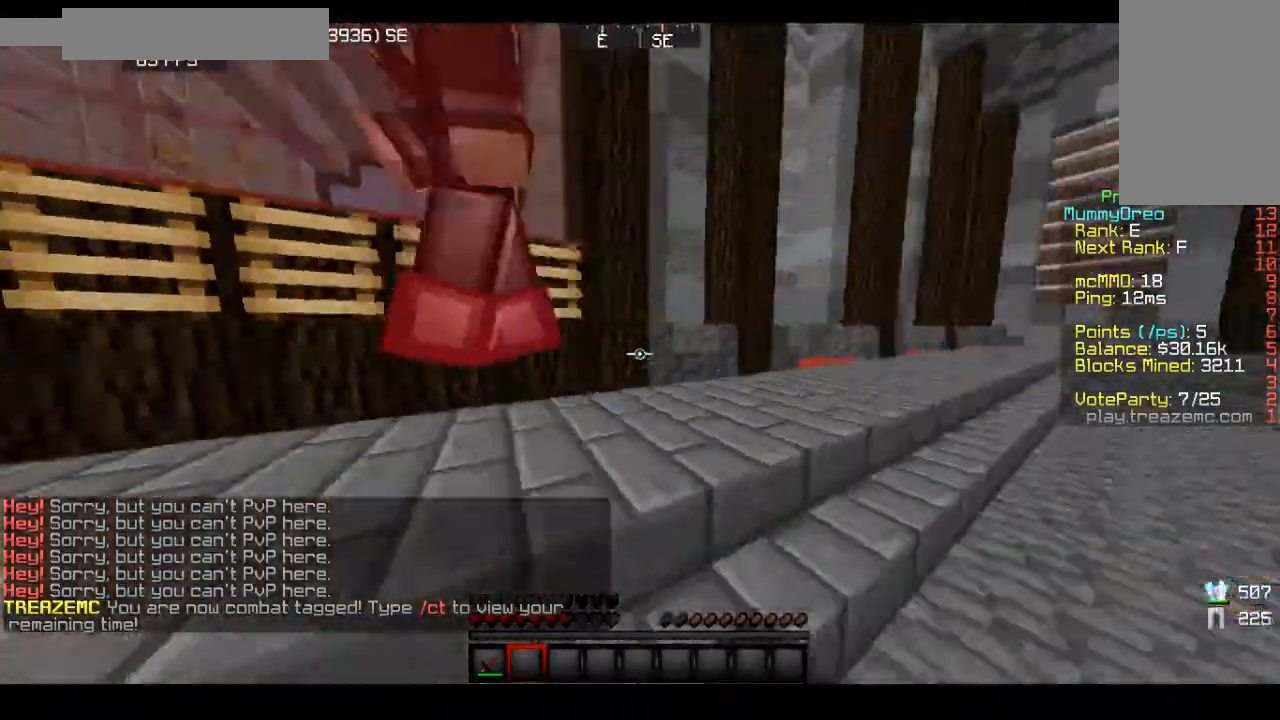
{"keys": ["a"], "mouse": ["left"], "events": [[33, "a", "down"], [33, "d", "up"], [100, "mouse_left", "down"], [167, "mouse_left", "up"], [167, "w", "up"], [267, "mouse_left", "down"], [333, "mouse_left", "up"], [400, "s", "down"], [433, "mouse_left", "down"], [433, "s", "up"]]}
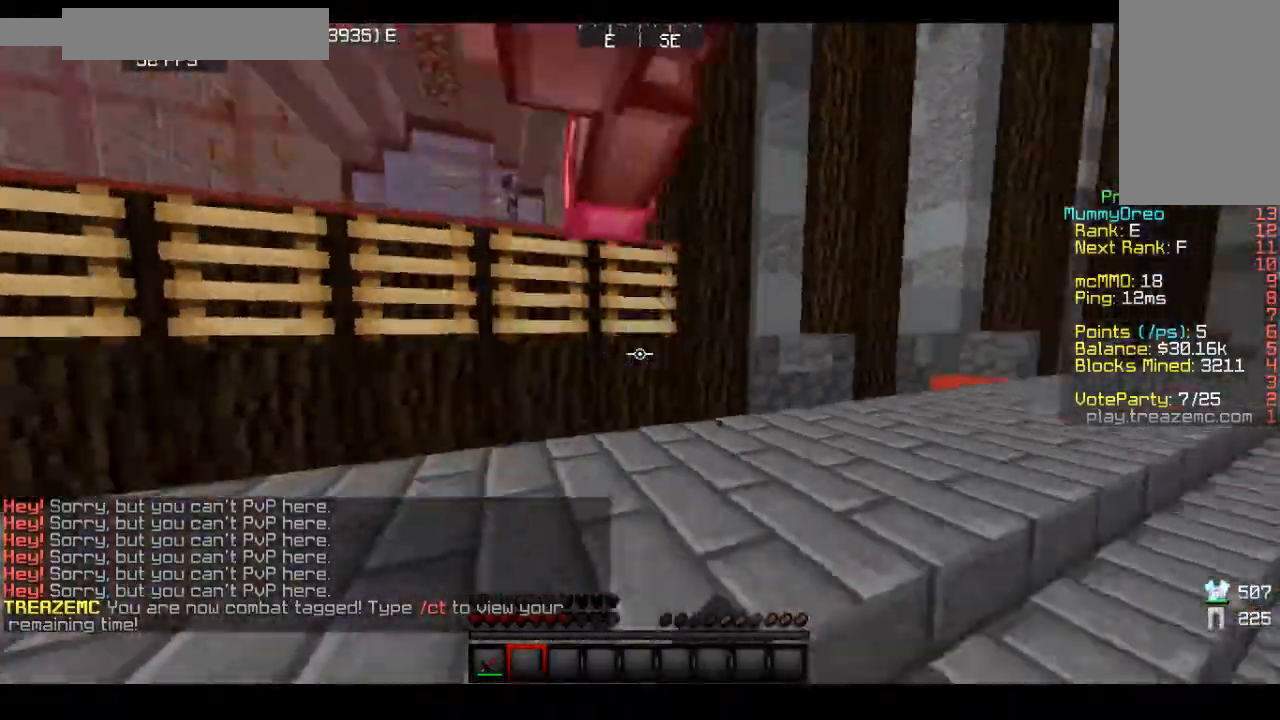
{"keys": ["a", "s"], "mouse": ["left"], "events": [[67, "mouse_left", "up"], [133, "mouse_left", "down"], [200, "mouse_left", "up"], [200, "w", "down"], [233, "w", "up"], [300, "mouse_left", "down"], [400, "mouse_left", "up"], [400, "s", "down"], [467, "mouse_left", "down"]]}
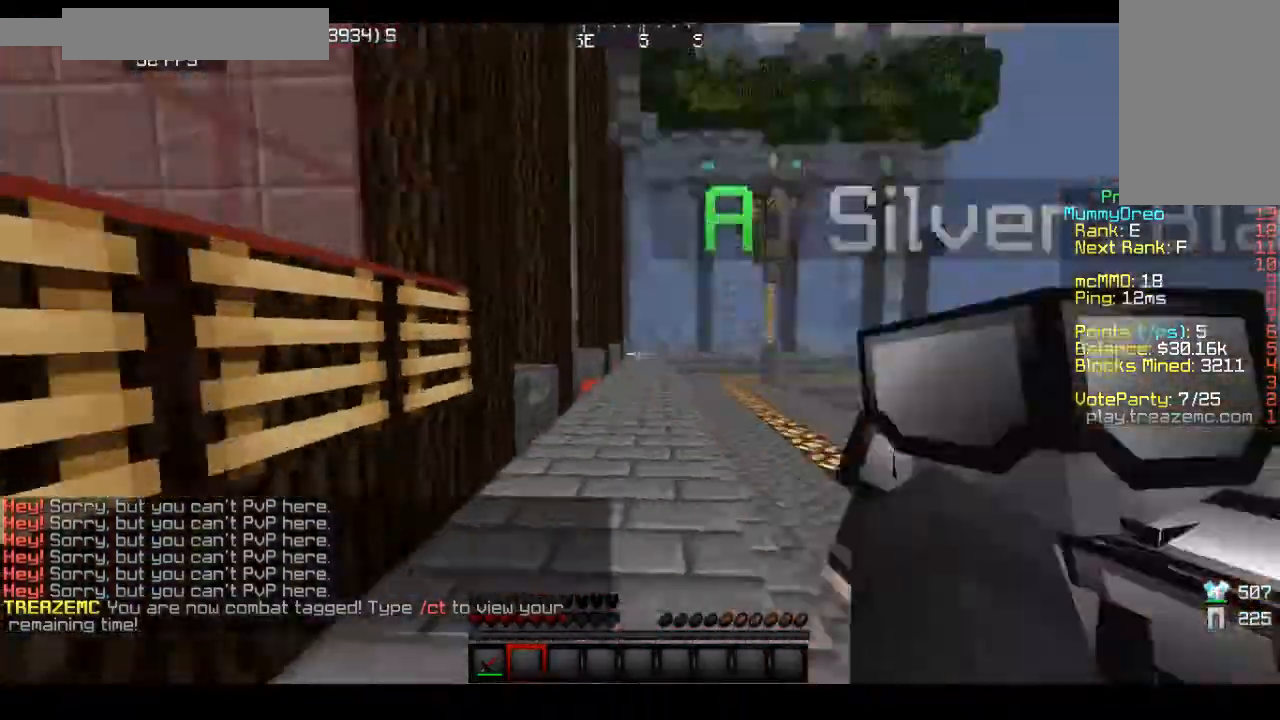
{"keys": ["d", "w"], "mouse": ["left"], "events": [[33, "s", "up"], [100, "mouse_left", "up"], [133, "mouse_left", "down"], [233, "a", "up"], [233, "d", "down"], [233, "w", "down"], [267, "mouse_left", "up"], [333, "mouse_left", "down"], [433, "mouse_left", "up"], [500, "mouse_left", "down"]]}
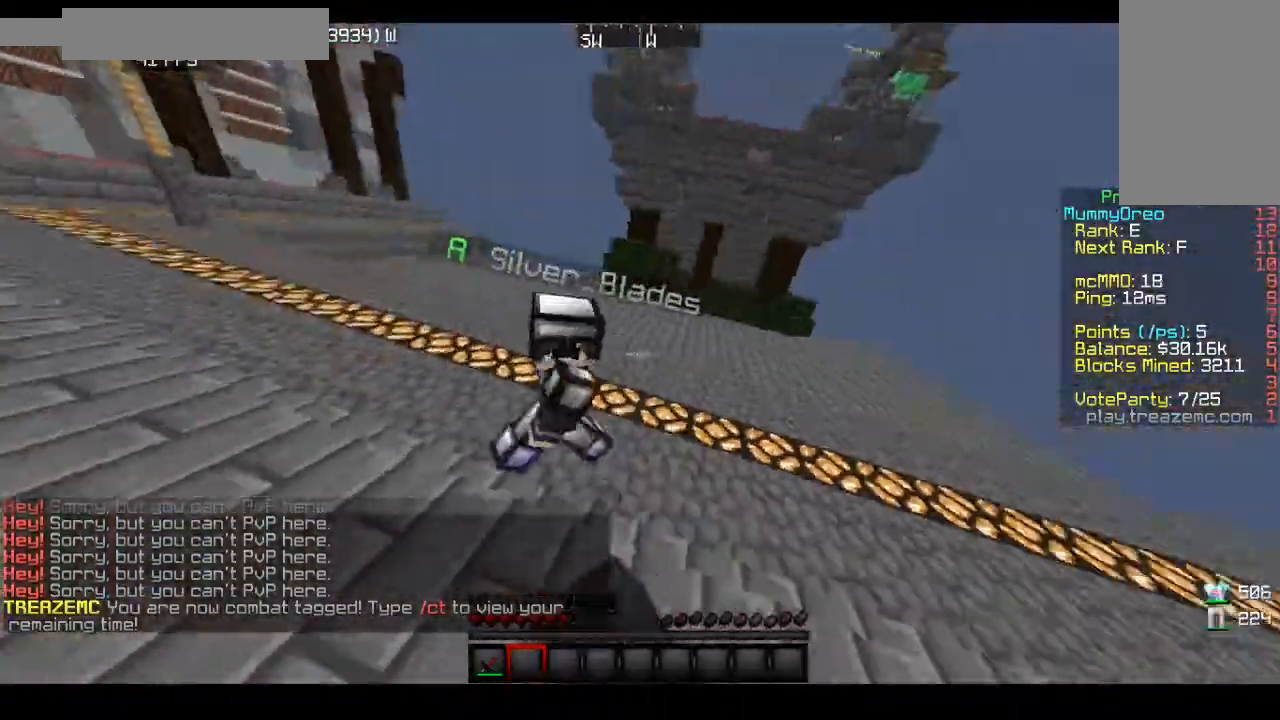
{"keys": ["d", "w"], "mouse": [], "events": [[100, "mouse_left", "up"], [200, "mouse_left", "down"], [300, "mouse_left", "up"], [400, "d", "up"], [400, "mouse_left", "down"], [500, "d", "down"], [500, "mouse_left", "up"]]}
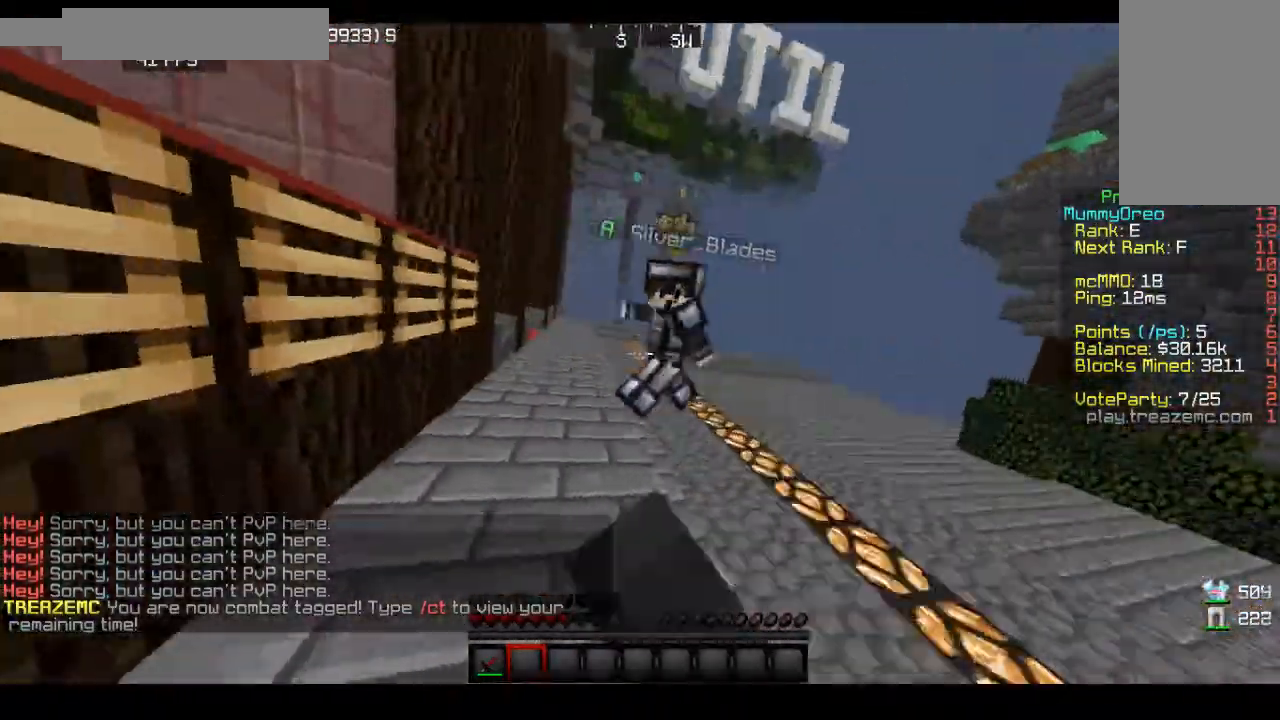
{"keys": ["d", "w"], "mouse": ["left"], "events": [[100, "mouse_left", "down"], [100, "w", "up"], [133, "mouse_left", "up"], [133, "w", "down"], [233, "mouse_left", "down"], [300, "d", "up"], [333, "d", "down"], [333, "mouse_left", "up"], [500, "mouse_left", "down"]]}
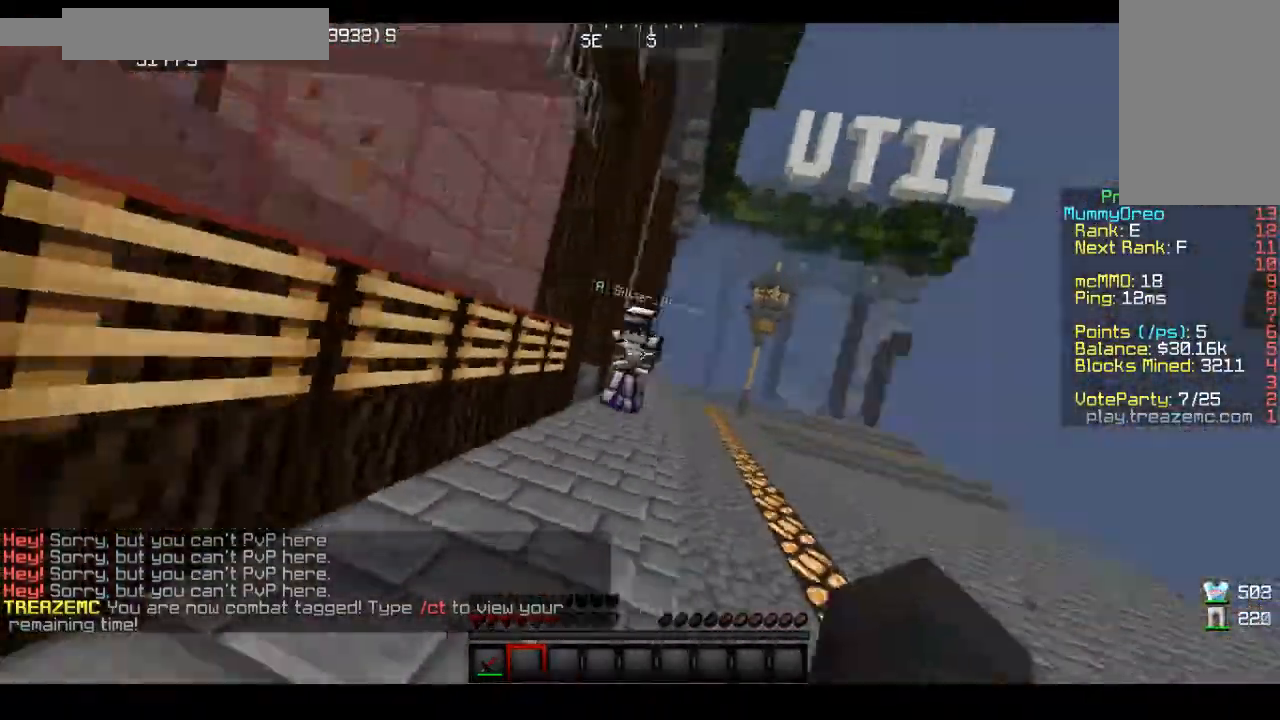
{"keys": ["a", "w"], "mouse": [], "events": [[33, "d", "up"], [100, "d", "down"], [100, "mouse_left", "up"], [167, "mouse_left", "down"], [233, "a", "down"], [233, "d", "up"], [233, "mouse_left", "up"], [333, "mouse_left", "down"], [433, "mouse_left", "up"]]}
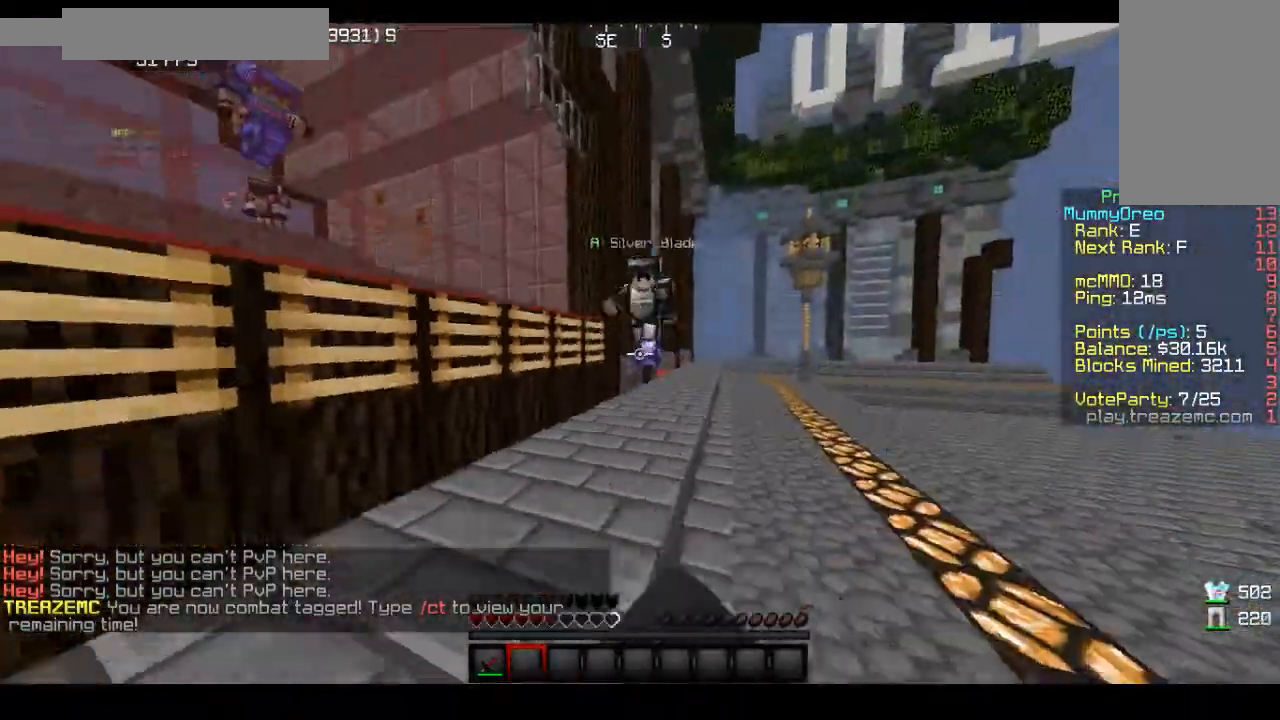
{"keys": ["a", "w"], "mouse": [], "events": [[33, "mouse_left", "down"], [100, "a", "up"], [100, "d", "down"], [133, "mouse_left", "up"], [200, "a", "down"], [200, "d", "up"], [233, "a", "up"], [233, "mouse_left", "down"], [300, "d", "down"], [300, "mouse_left", "up"], [333, "d", "up"], [433, "a", "down"], [433, "mouse_left", "down"], [500, "mouse_left", "up"]]}
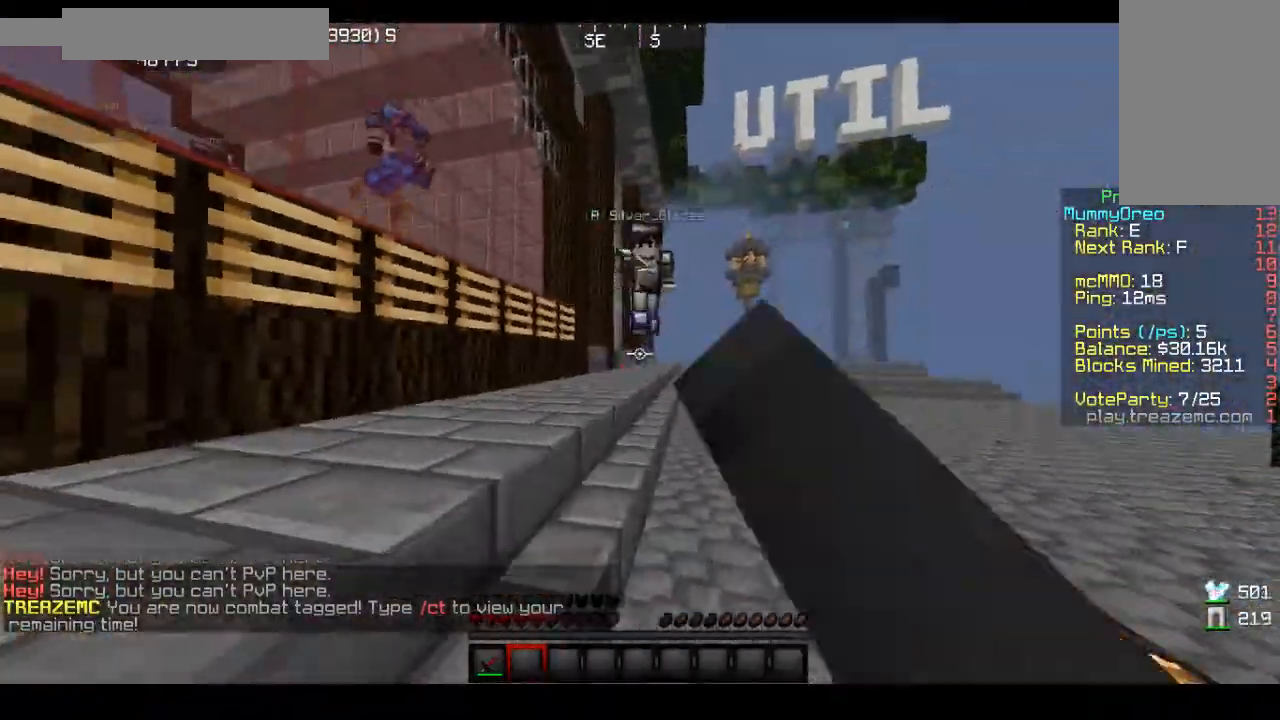
{"keys": ["d", "w"], "mouse": ["left"], "events": [[100, "a", "up"], [100, "mouse_left", "down"], [200, "d", "down"], [200, "mouse_left", "up"], [267, "d", "up"], [300, "d", "down"], [300, "mouse_left", "down"], [367, "d", "up"], [367, "mouse_left", "up"], [433, "d", "down"], [467, "mouse_left", "down"]]}
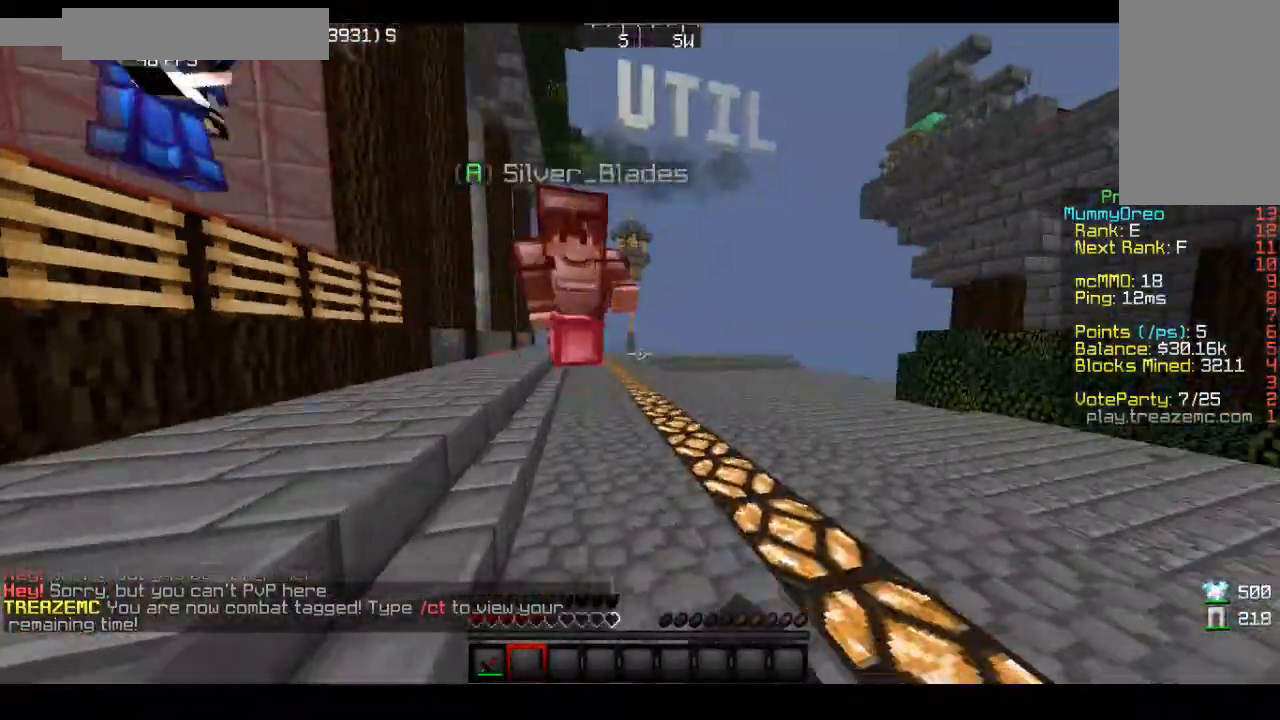
{"keys": ["d", "w"], "mouse": [], "events": [[33, "mouse_left", "up"], [33, "w", "up"], [133, "d", "up"], [133, "mouse_left", "down"], [133, "s", "down"], [300, "mouse_left", "up"], [400, "mouse_left", "down"], [467, "d", "down"], [467, "s", "up"], [500, "mouse_left", "up"], [500, "w", "down"]]}
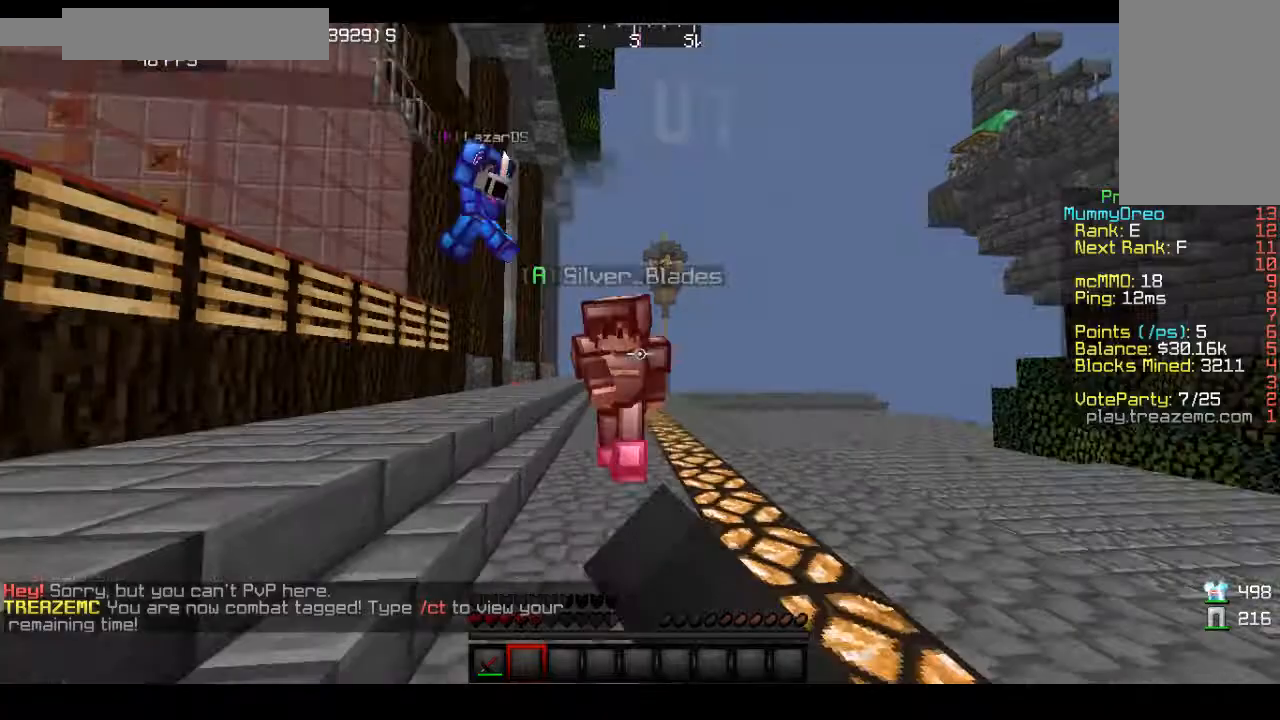
{"keys": ["s"], "mouse": ["left"], "events": [[33, "mouse_left", "down"], [100, "w", "up"], [200, "d", "up"], [200, "mouse_left", "up"], [200, "s", "down"], [300, "mouse_left", "down"], [367, "mouse_left", "up"], [500, "mouse_left", "down"]]}
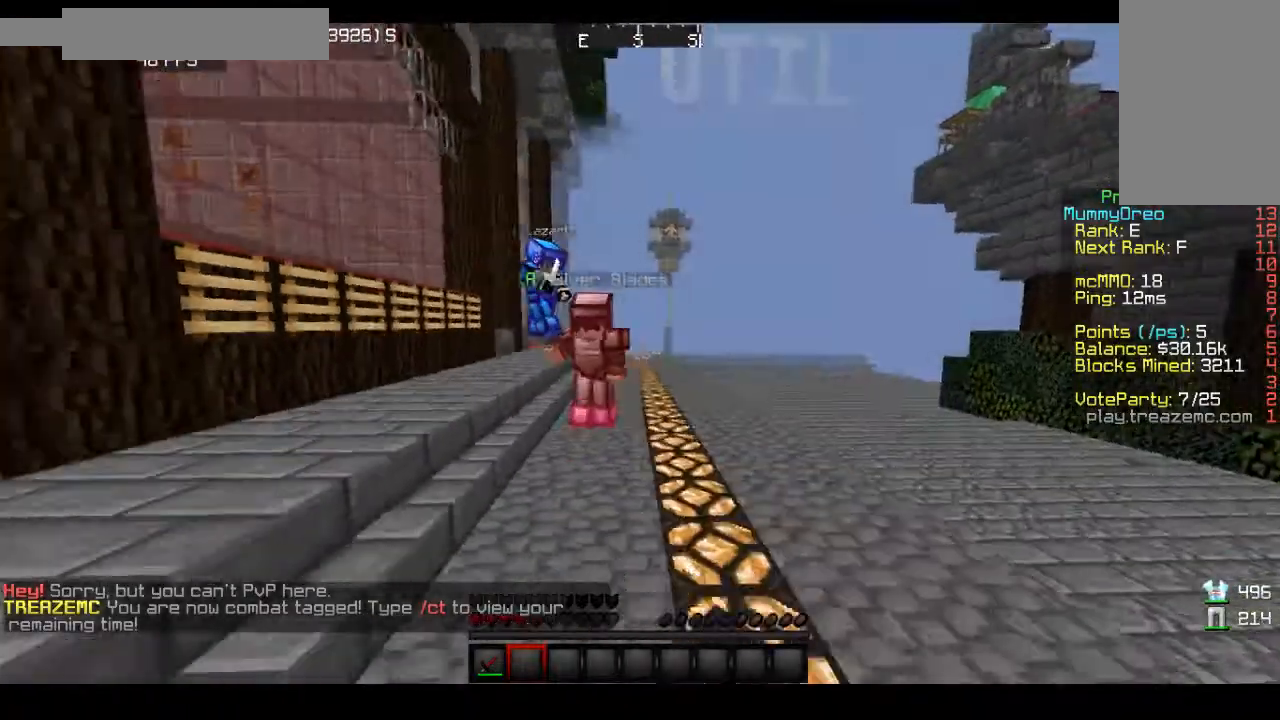
{"keys": [], "mouse": [], "events": [[100, "mouse_left", "up"], [200, "mouse_left", "down"], [300, "mouse_left", "up"], [400, "mouse_left", "down"], [500, "mouse_left", "up"], [500, "s", "up"]]}
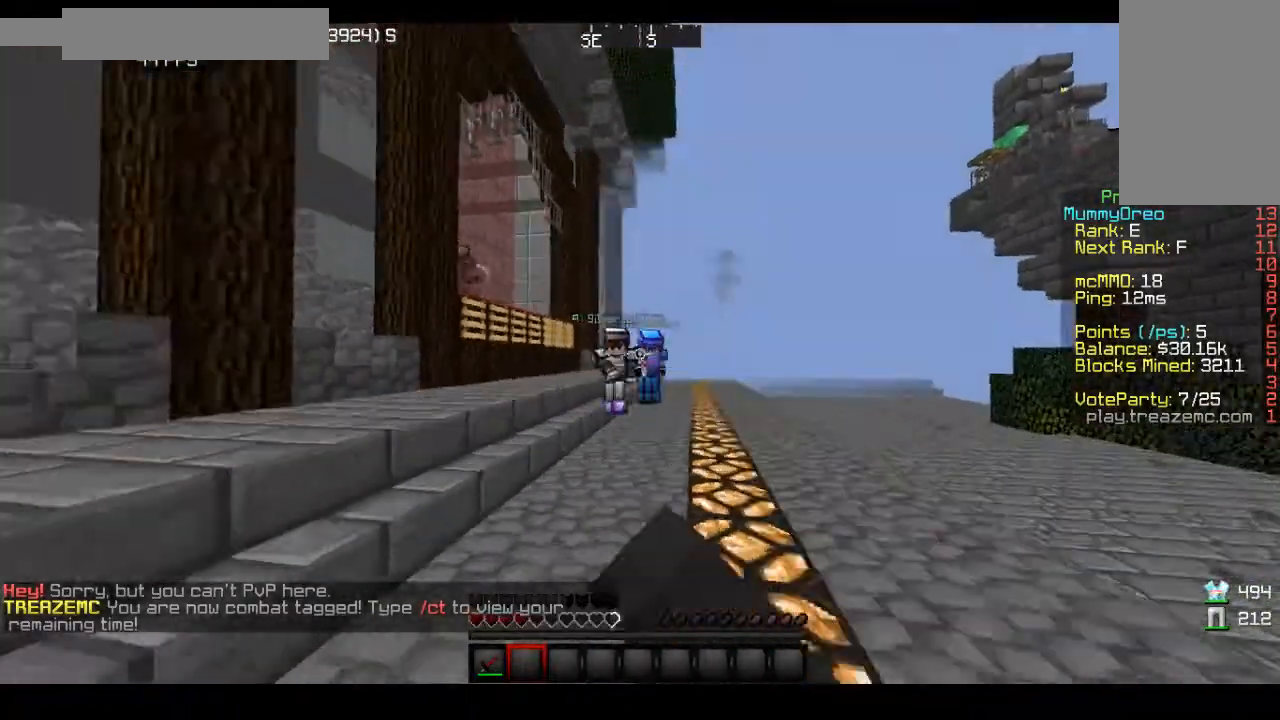
{"keys": ["w"], "mouse": [], "events": [[100, "mouse_left", "down"], [100, "s", "down"], [167, "mouse_left", "up"], [233, "s", "up"], [300, "mouse_left", "down"], [333, "w", "down"], [367, "mouse_left", "up"]]}
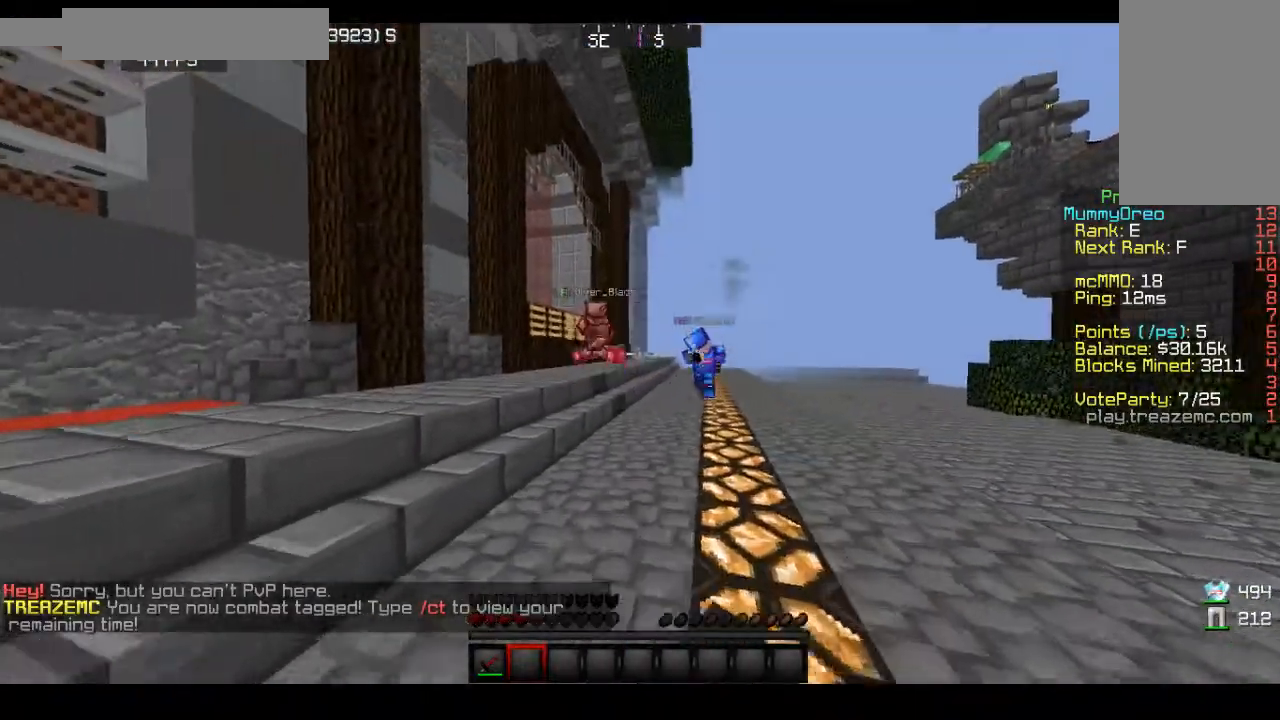
{"keys": ["a", "w"], "mouse": ["left"], "events": [[33, "mouse_left", "down"], [100, "mouse_left", "up"], [100, "s", "down"], [133, "s", "up"], [233, "a", "down"], [233, "mouse_left", "down"], [333, "mouse_left", "up"], [433, "mouse_left", "down"]]}
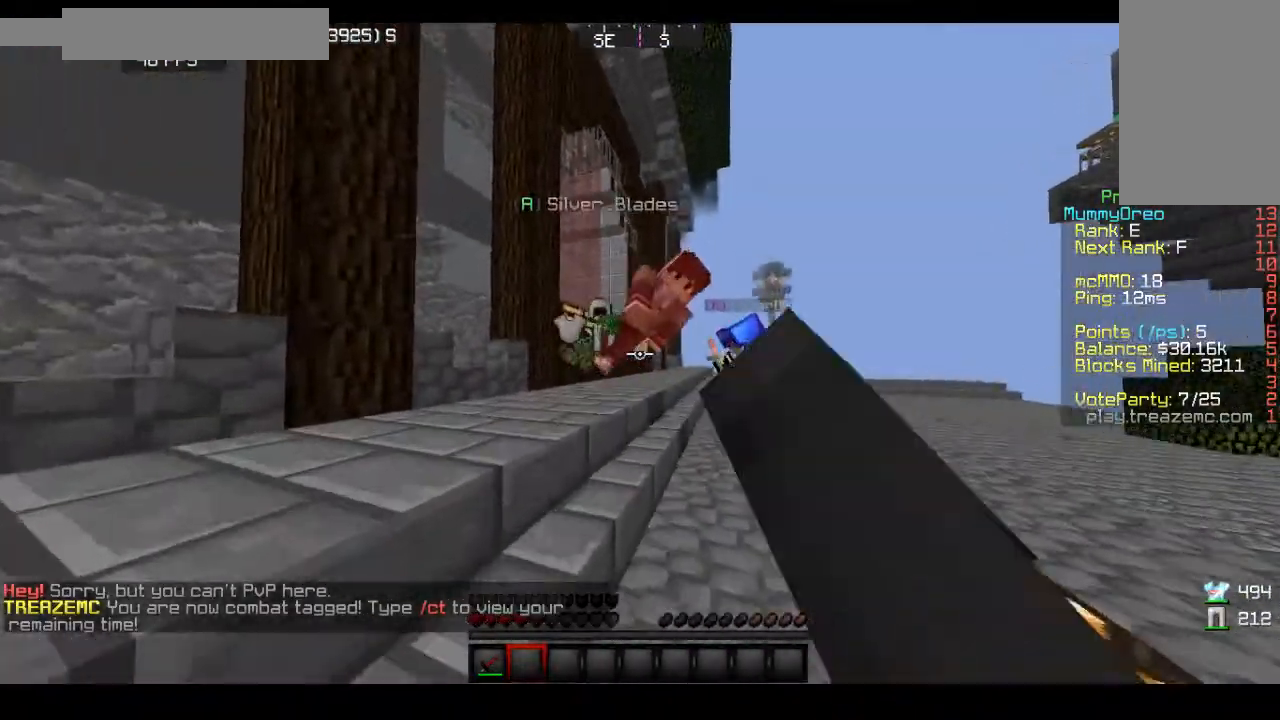
{"keys": ["w"], "mouse": [], "events": [[33, "mouse_left", "up"], [33, "w", "up"], [133, "mouse_left", "down"], [133, "s", "down"], [200, "a", "up"], [333, "mouse_left", "up"], [367, "s", "up"], [467, "w", "down"]]}
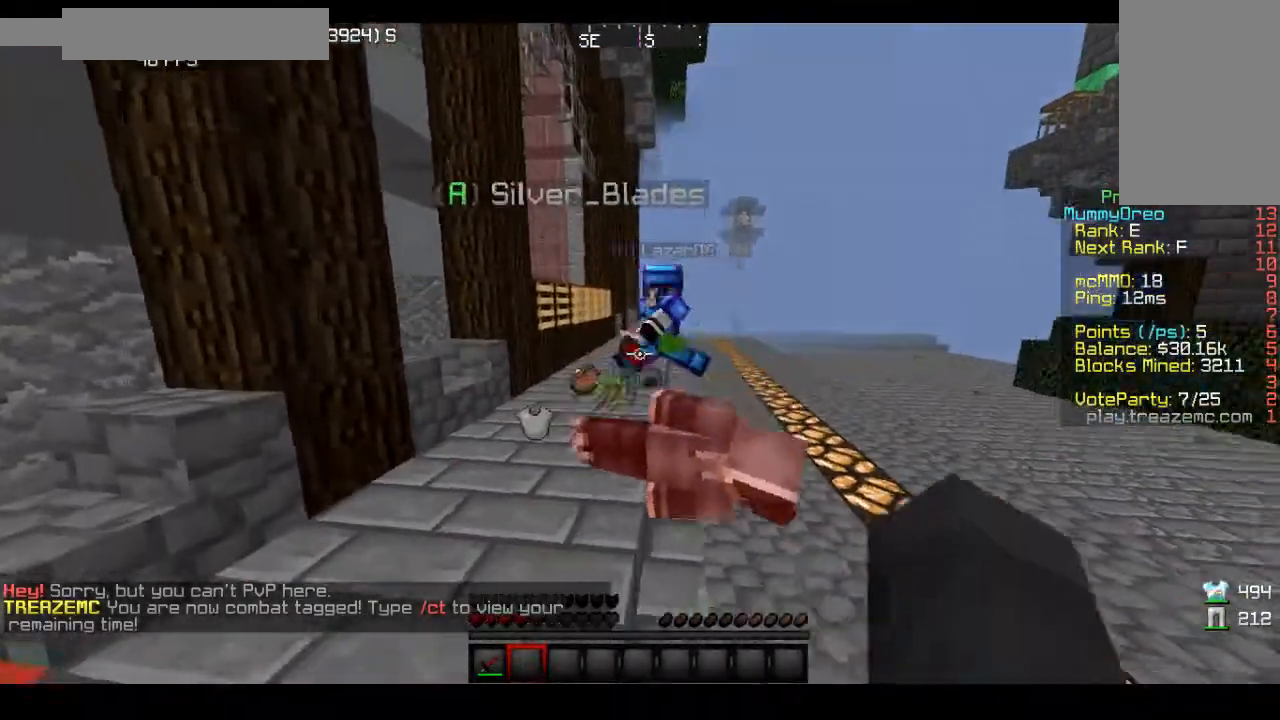
{"keys": [], "mouse": [], "events": [[100, "w", "up"], [200, "s", "down"], [400, "s", "up"]]}